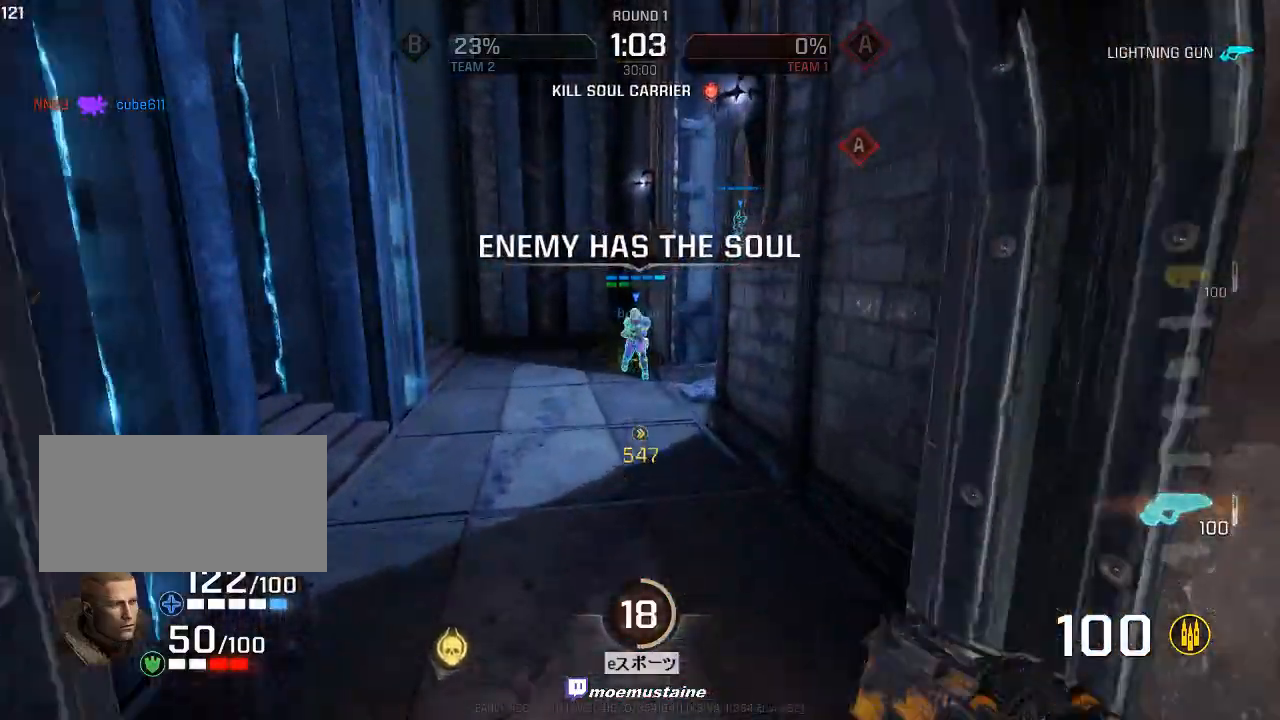
Gameplay with keyboard and mouse; each line is a JSON object with the keys and mouse buttons held at the frame after it. "events" lists presses ("down") and releases ("up") of "a", "caps_lock", "d", "e", "f", "q", "r", "s", "shift", "space", "tab", "w", "mouse_left", "mouse_wheel", "mouse_right", "mouse_mb4" and "mouse_mb5" between this image and that frame as [ms after this image, input, new state], when the widget could be followed in between. "mouse_left", "mouse_wheel", "mouse_right", "mouse_mb4", "mouse_mb5" = the "left", "wheel", "right", "mb4", "mb5" buttons of the "mouse" list. No other keys are recorded. "wheel" means that the mouse wheel is clicked or scrolled. Mouse movement is not recorded.
{"keys": ["w"], "mouse": [], "events": [[17, "tab", "up"], [233, "w", "up"], [333, "w", "down"], [383, "mouse_right", "down"], [433, "d", "up"], [433, "mouse_right", "up"]]}
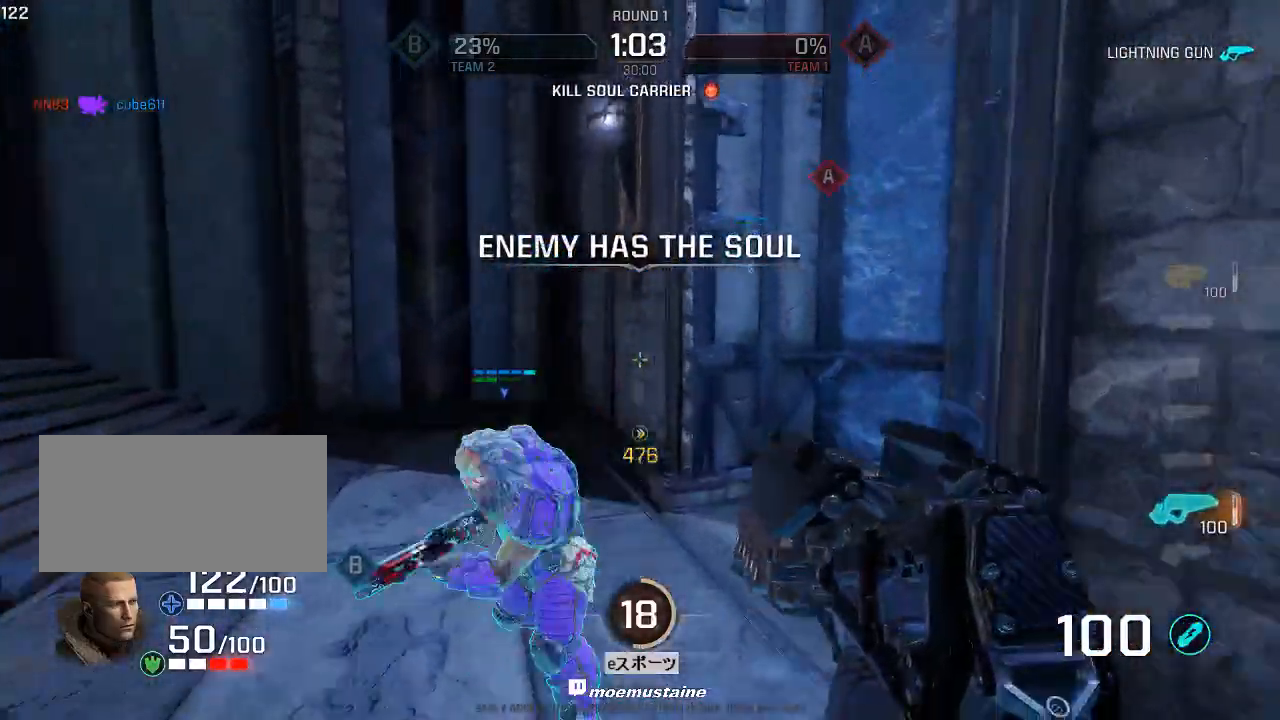
{"keys": ["a", "s"], "mouse": [], "events": [[117, "d", "down"], [200, "w", "up"], [333, "s", "down"], [483, "a", "down"], [483, "d", "up"]]}
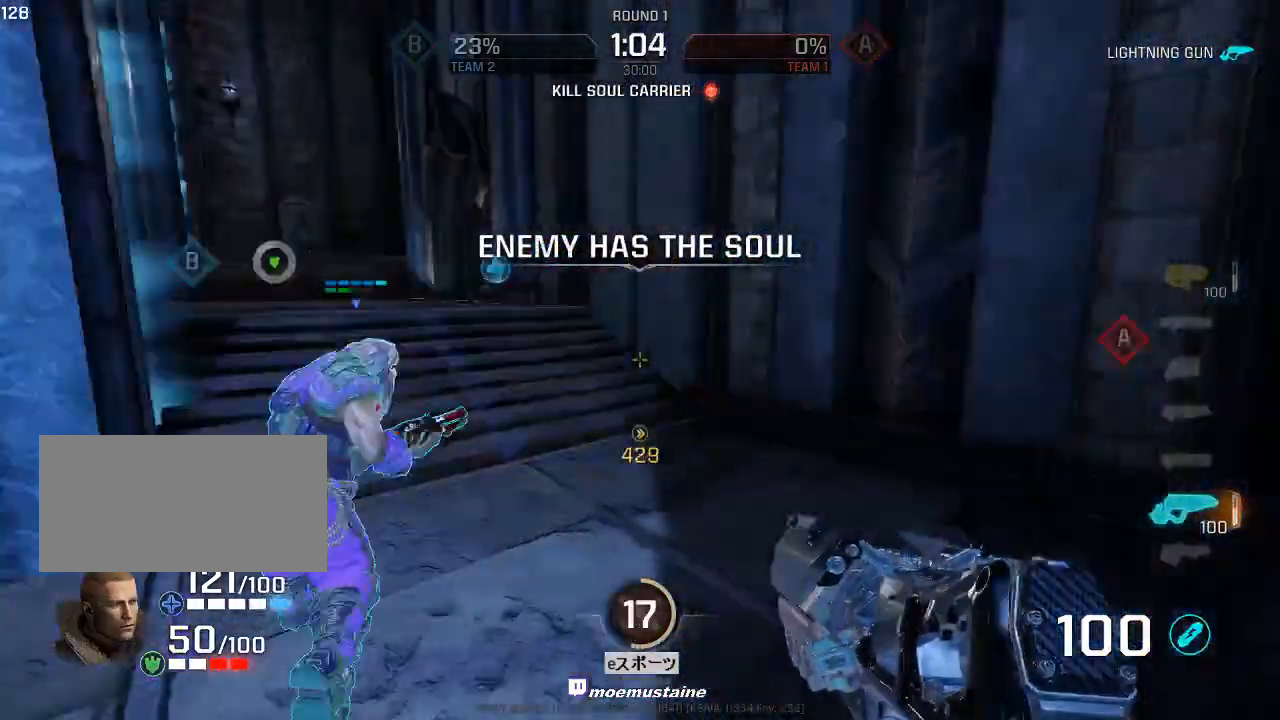
{"keys": ["a"], "mouse": [], "events": [[300, "s", "up"]]}
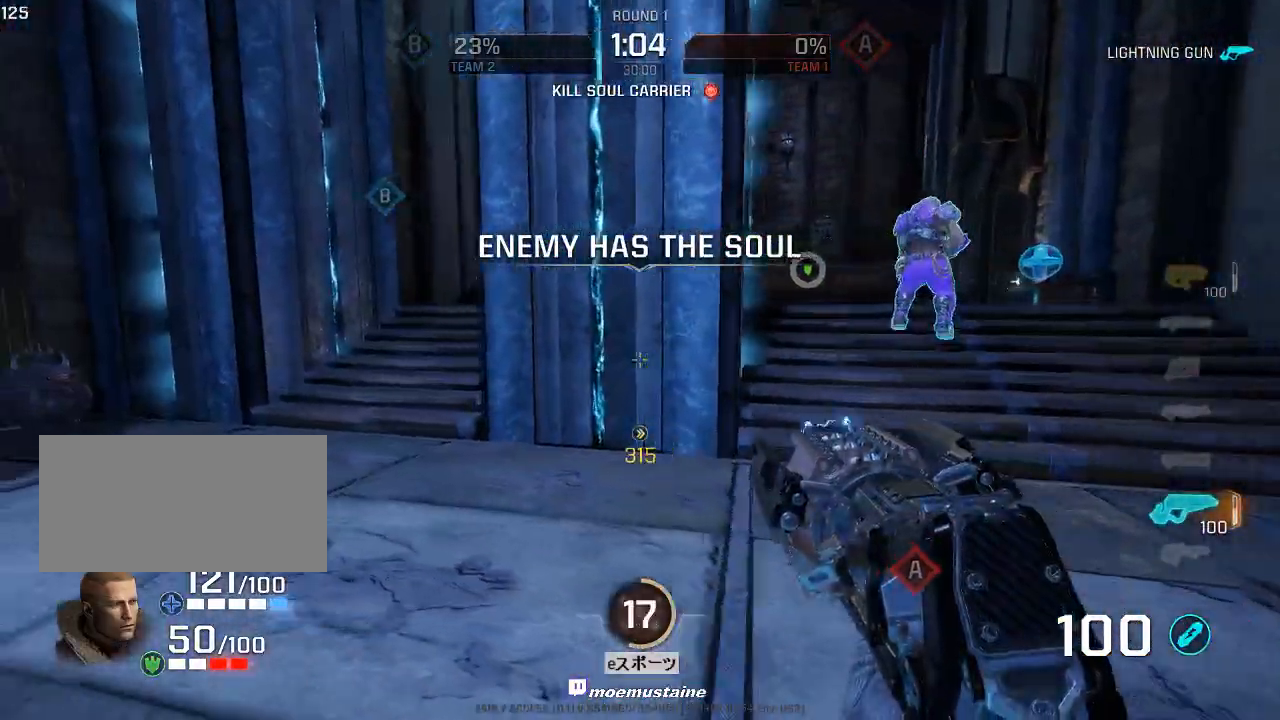
{"keys": ["w"], "mouse": [], "events": [[50, "s", "down"], [350, "s", "up"], [417, "a", "up"], [450, "w", "down"]]}
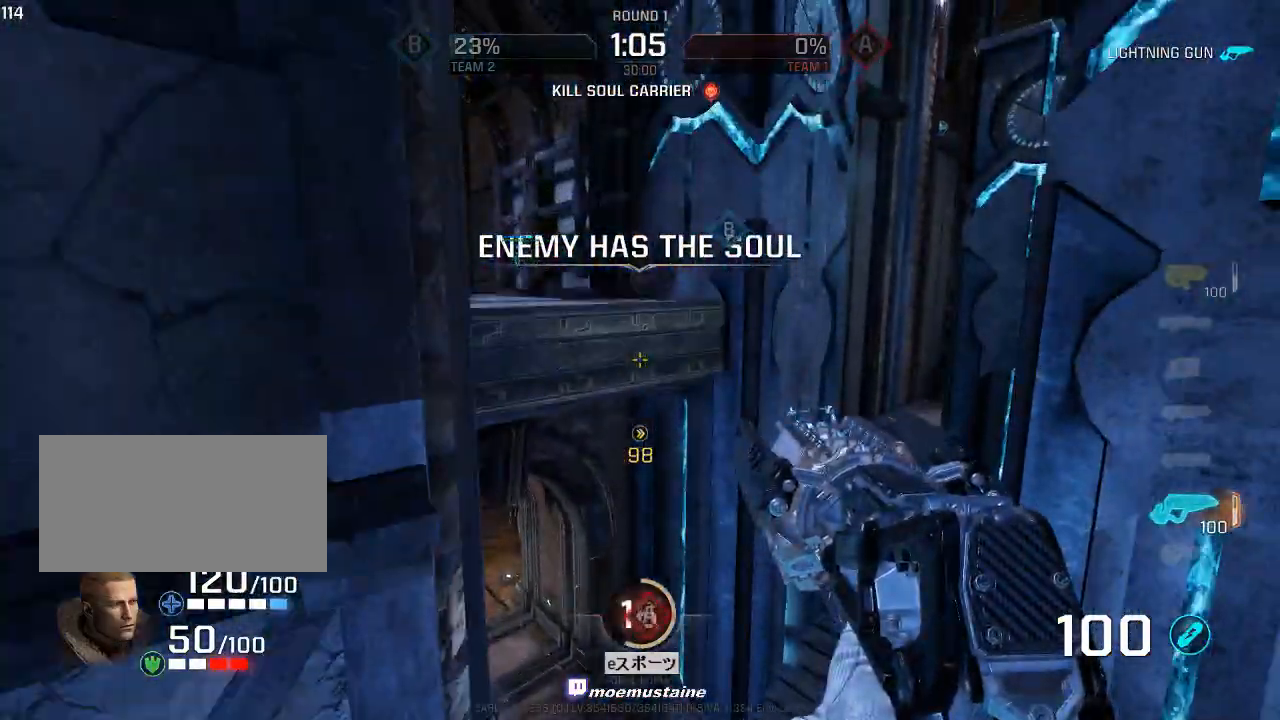
{"keys": ["d"], "mouse": [], "events": [[317, "w", "up"], [433, "d", "down"]]}
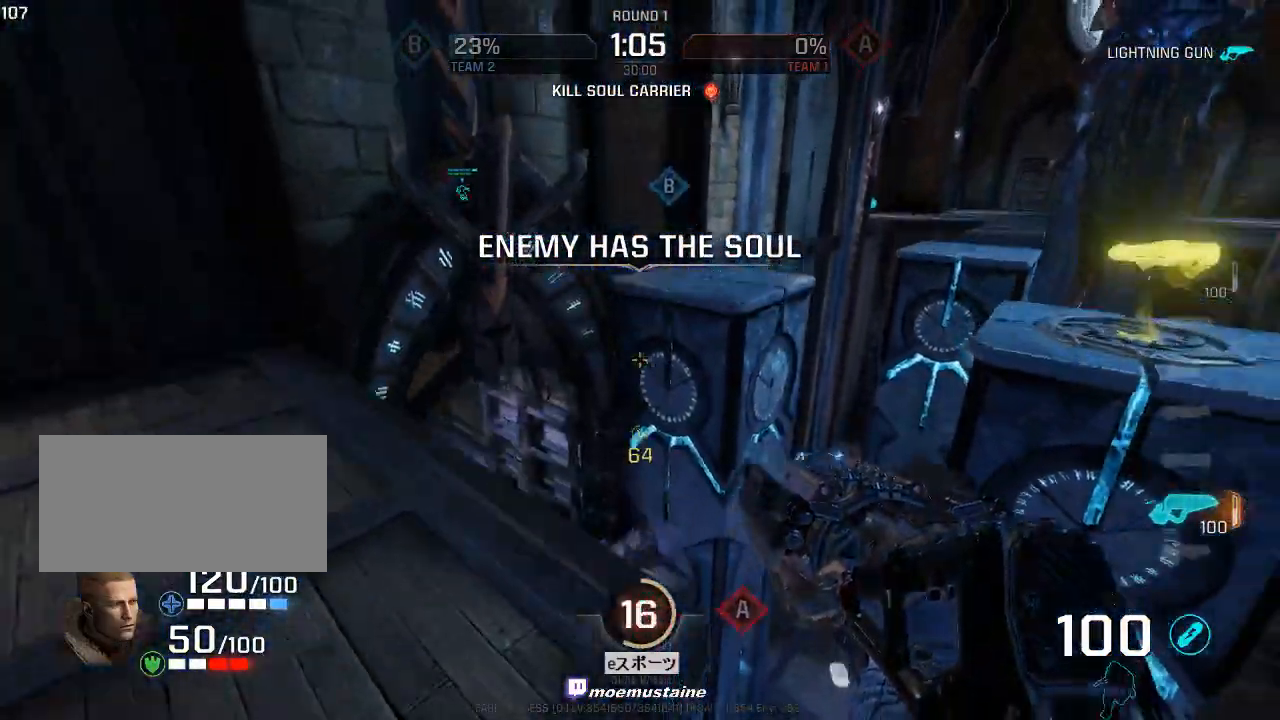
{"keys": ["s"], "mouse": [], "events": [[83, "d", "up"], [200, "d", "down"], [350, "d", "up"], [467, "s", "down"]]}
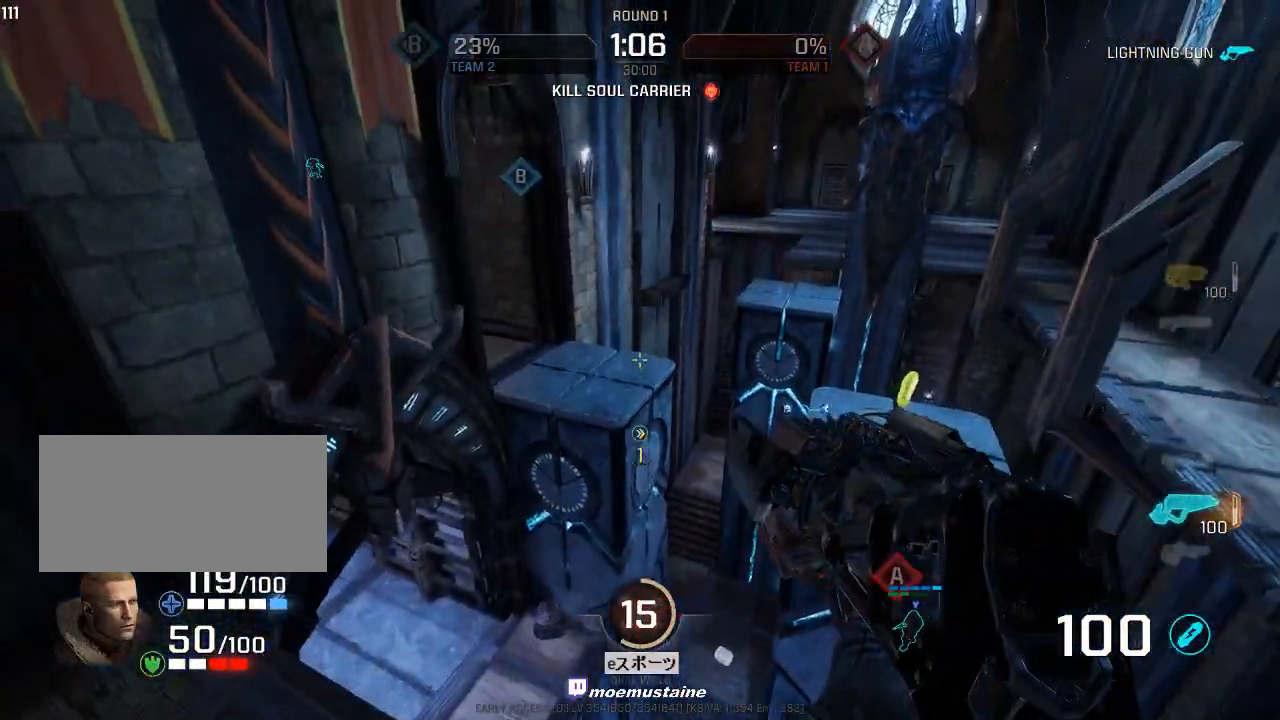
{"keys": ["a", "w"], "mouse": [], "events": [[117, "s", "up"], [183, "a", "down"], [400, "w", "down"]]}
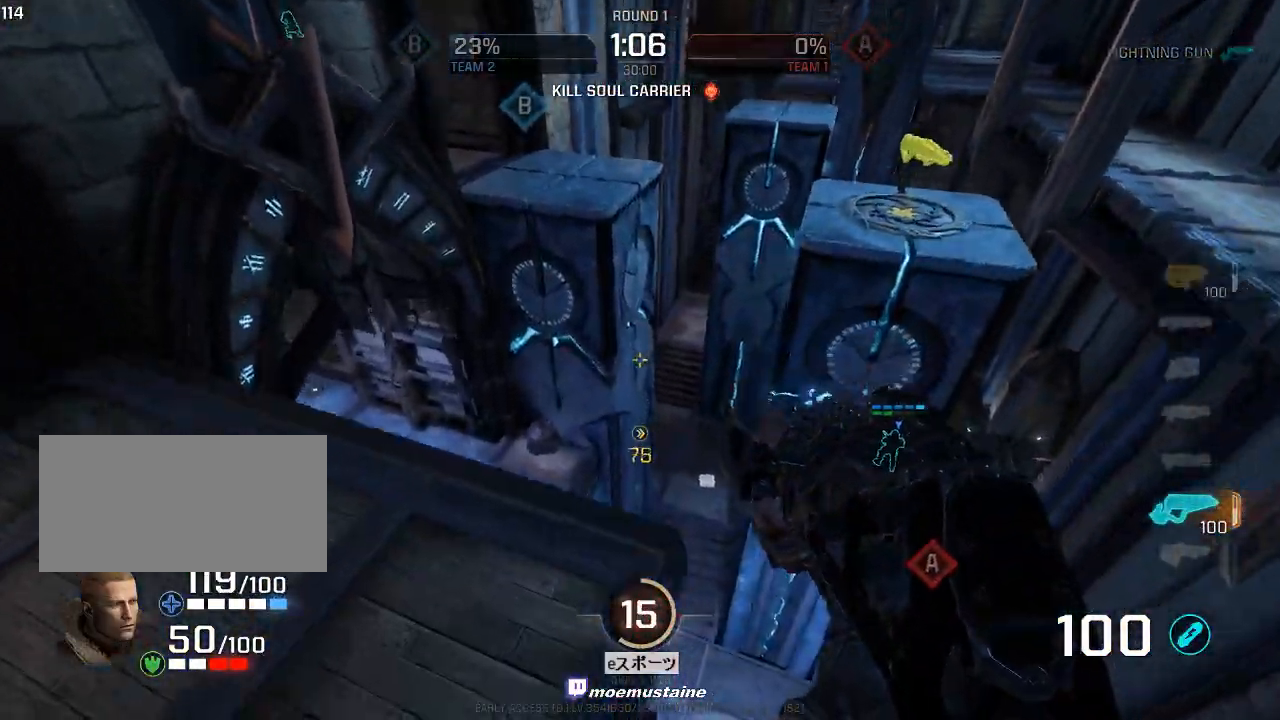
{"keys": ["d", "w"], "mouse": ["right"], "events": [[50, "a", "up"], [217, "d", "down"], [417, "mouse_right", "down"]]}
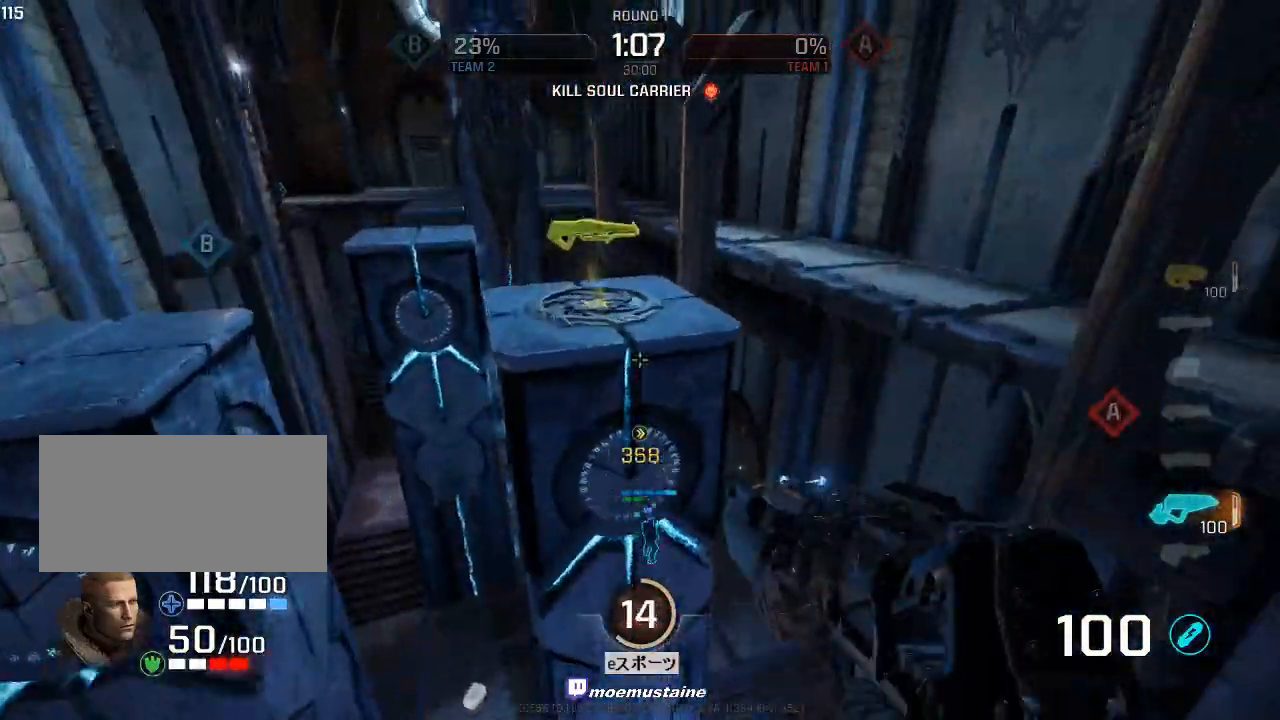
{"keys": ["d"], "mouse": [], "events": [[17, "mouse_right", "up"], [133, "w", "up"], [267, "s", "down"], [417, "s", "up"]]}
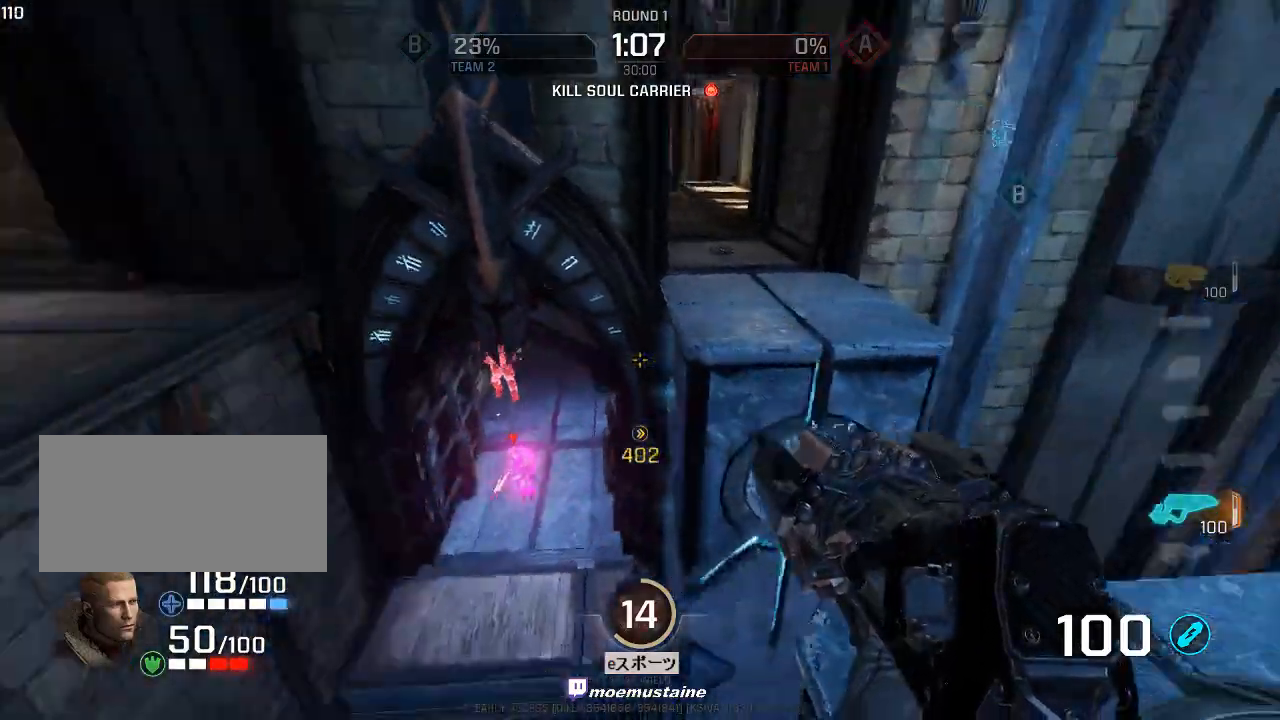
{"keys": ["a", "s"], "mouse": ["left"], "events": [[67, "a", "down"], [67, "w", "down"], [117, "d", "up"], [217, "mouse_left", "down"], [267, "w", "up"], [300, "s", "down"]]}
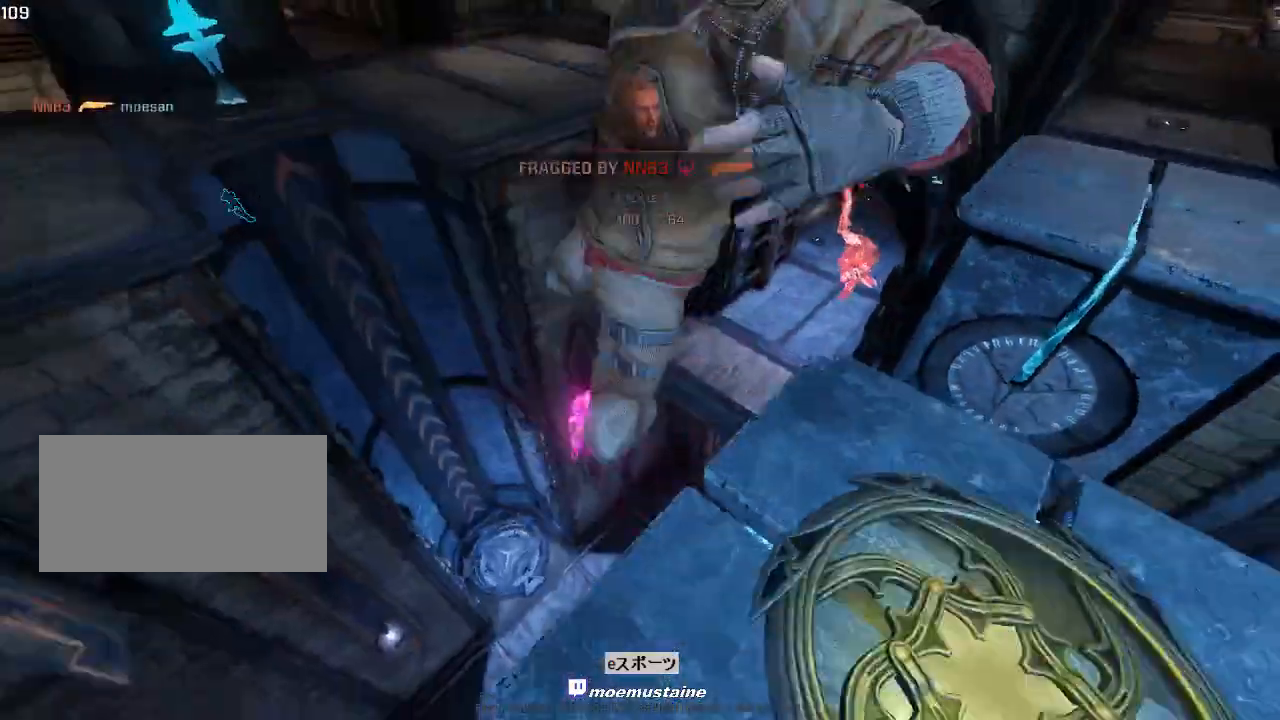
{"keys": [], "mouse": [], "events": [[83, "s", "up"], [200, "mouse_left", "up"], [233, "a", "up"]]}
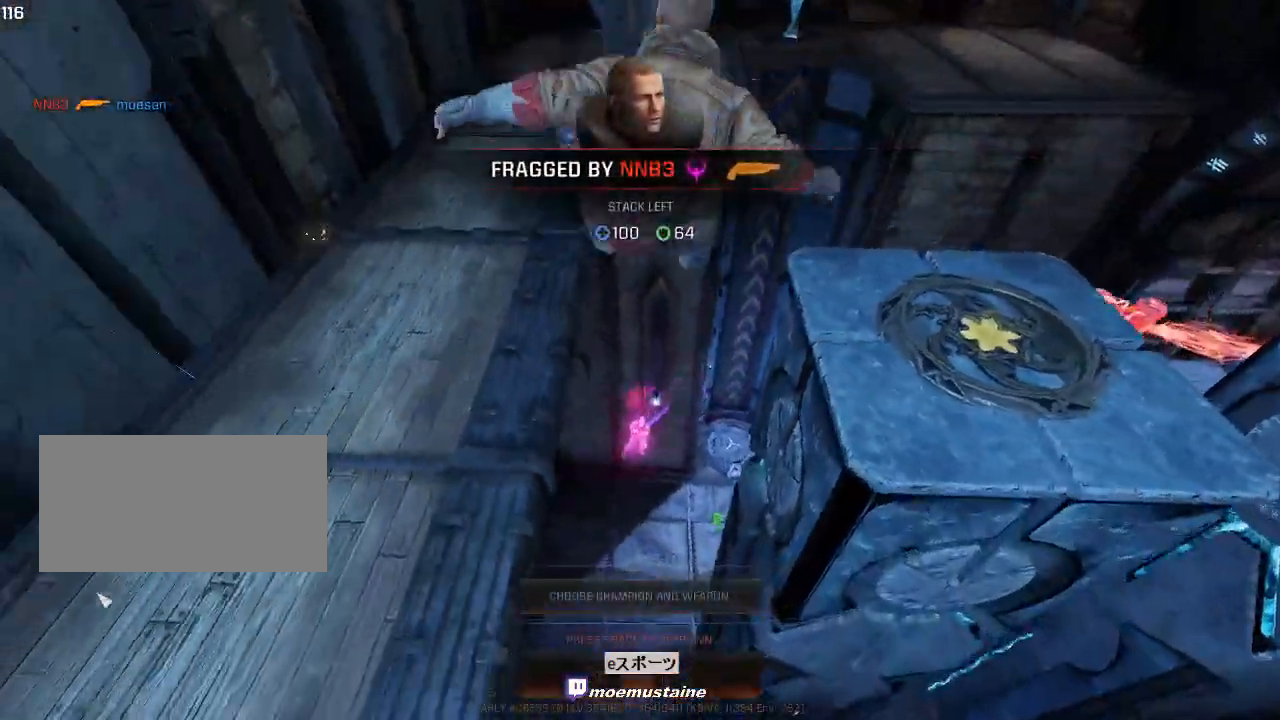
{"keys": [], "mouse": [], "events": []}
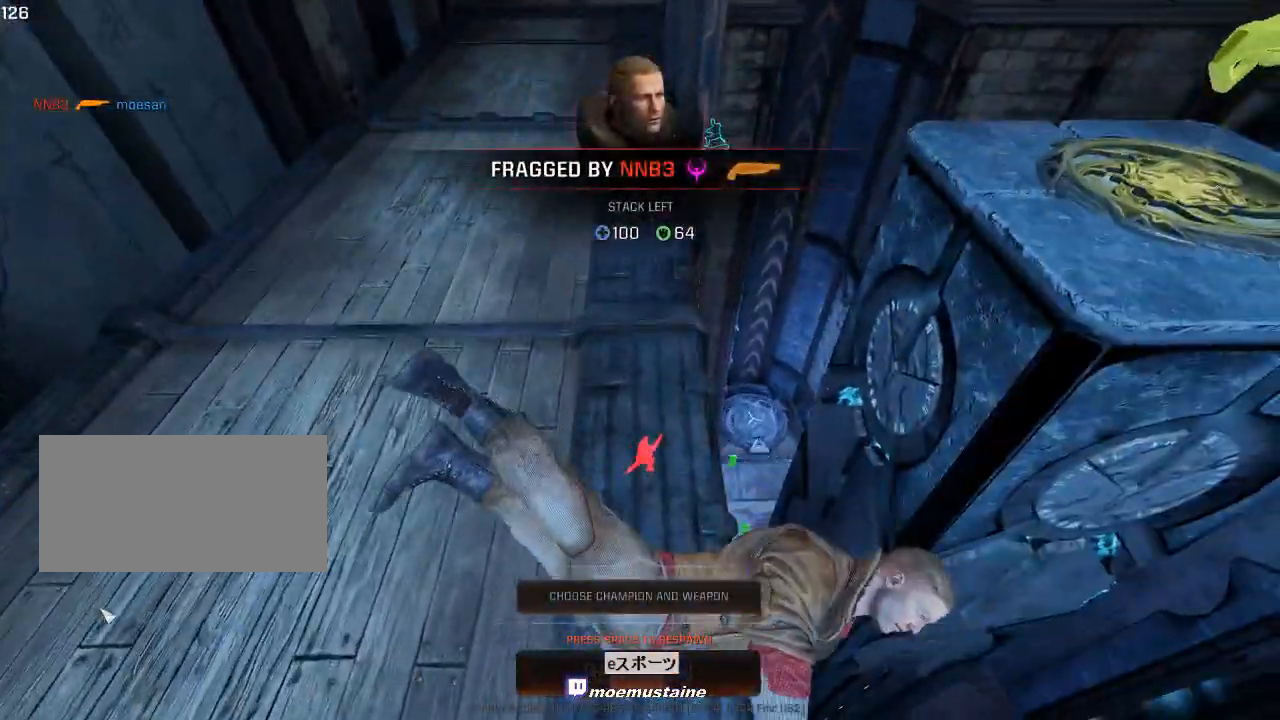
{"keys": [], "mouse": [], "events": []}
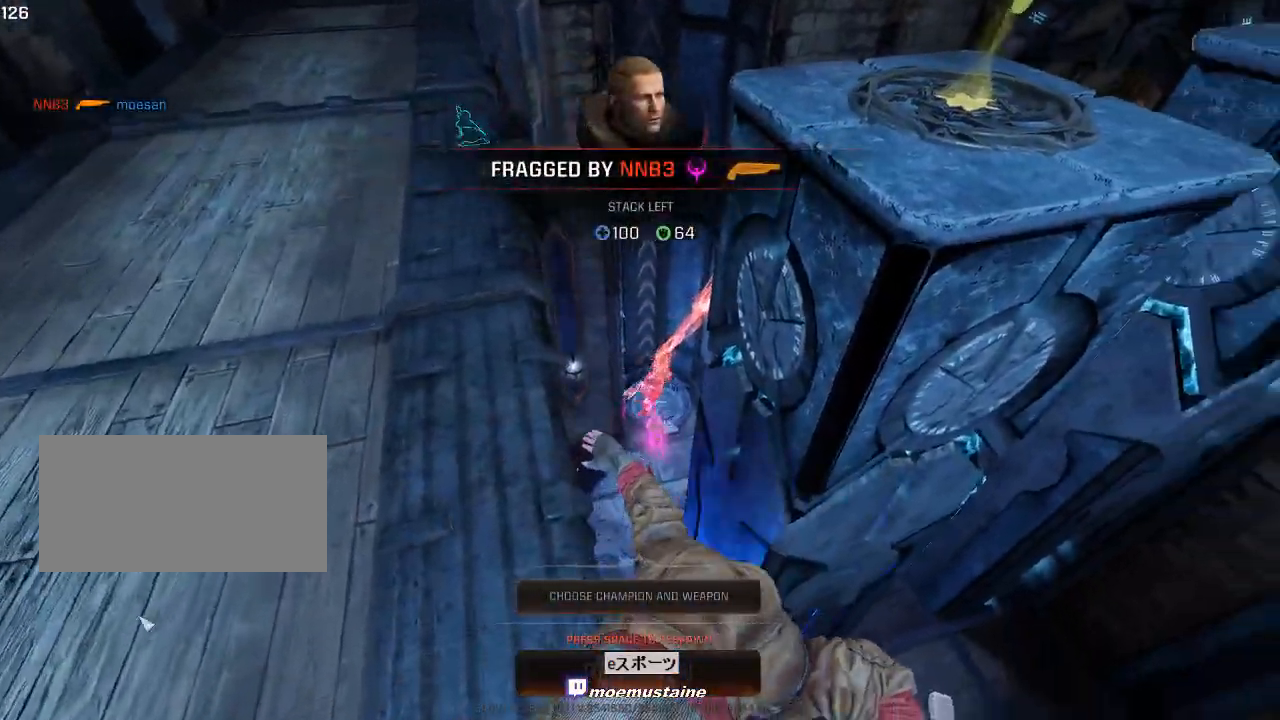
{"keys": [], "mouse": [], "events": []}
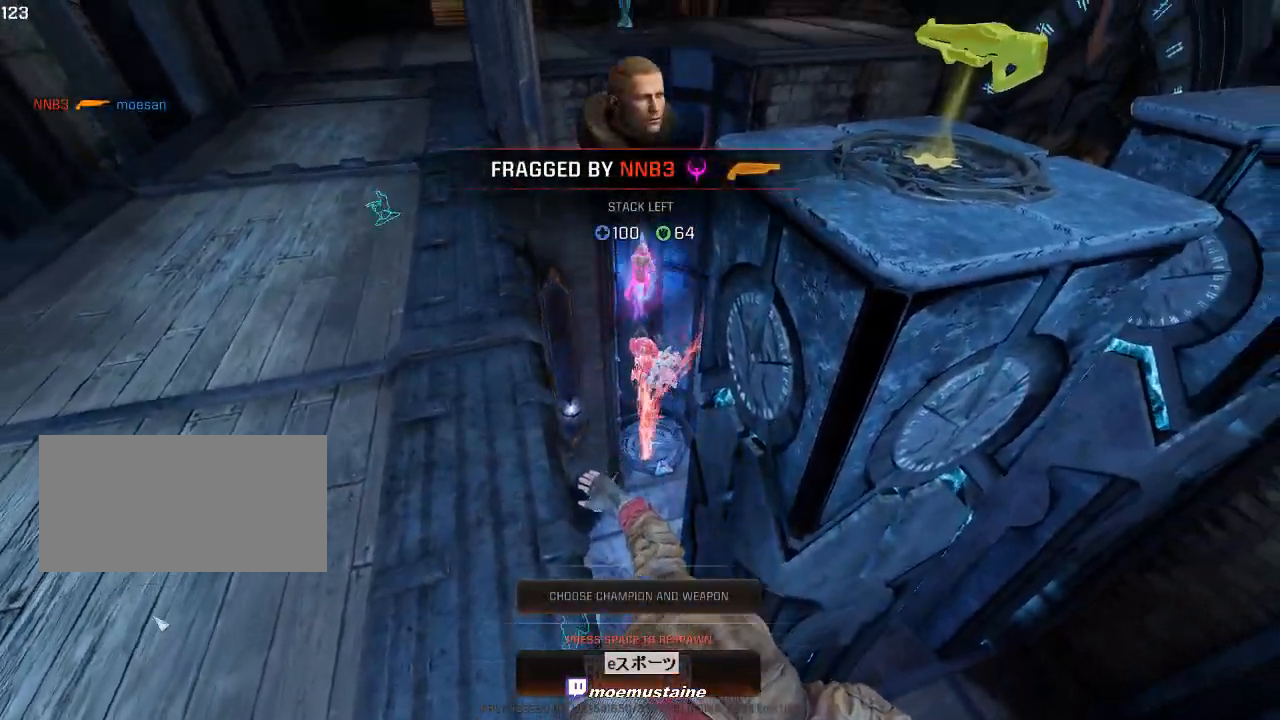
{"keys": [], "mouse": [], "events": []}
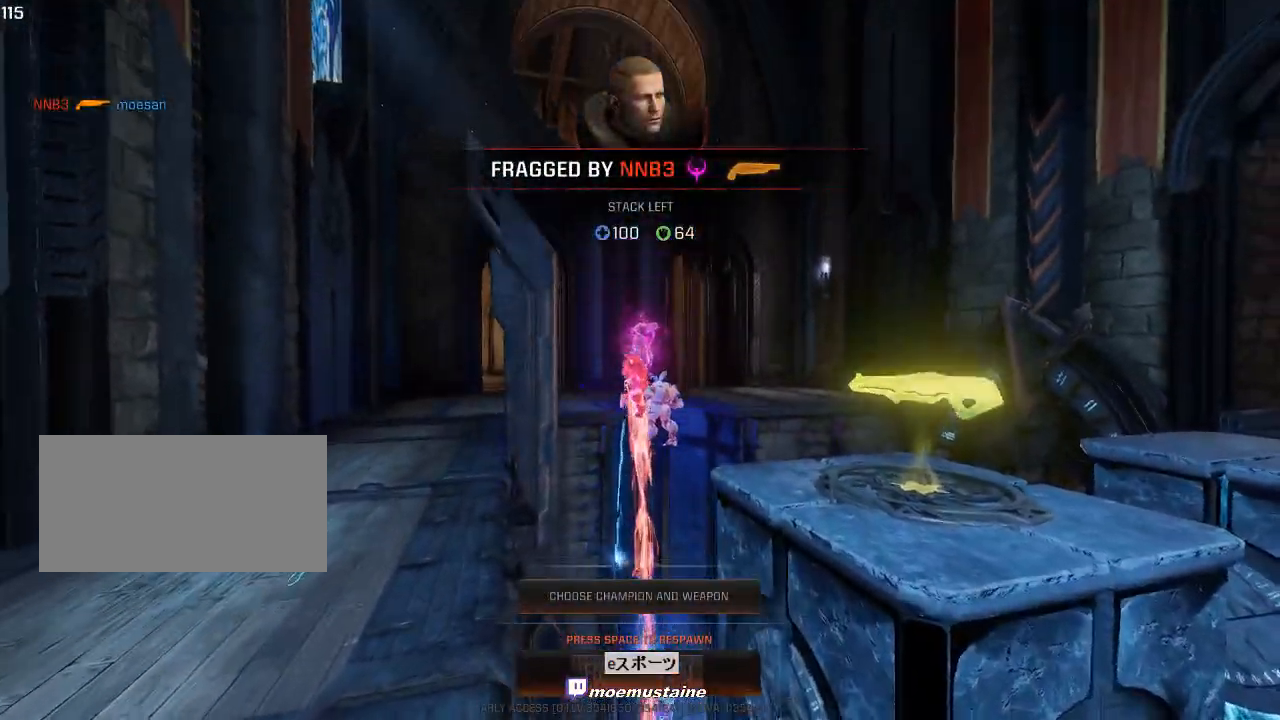
{"keys": [], "mouse": [], "events": []}
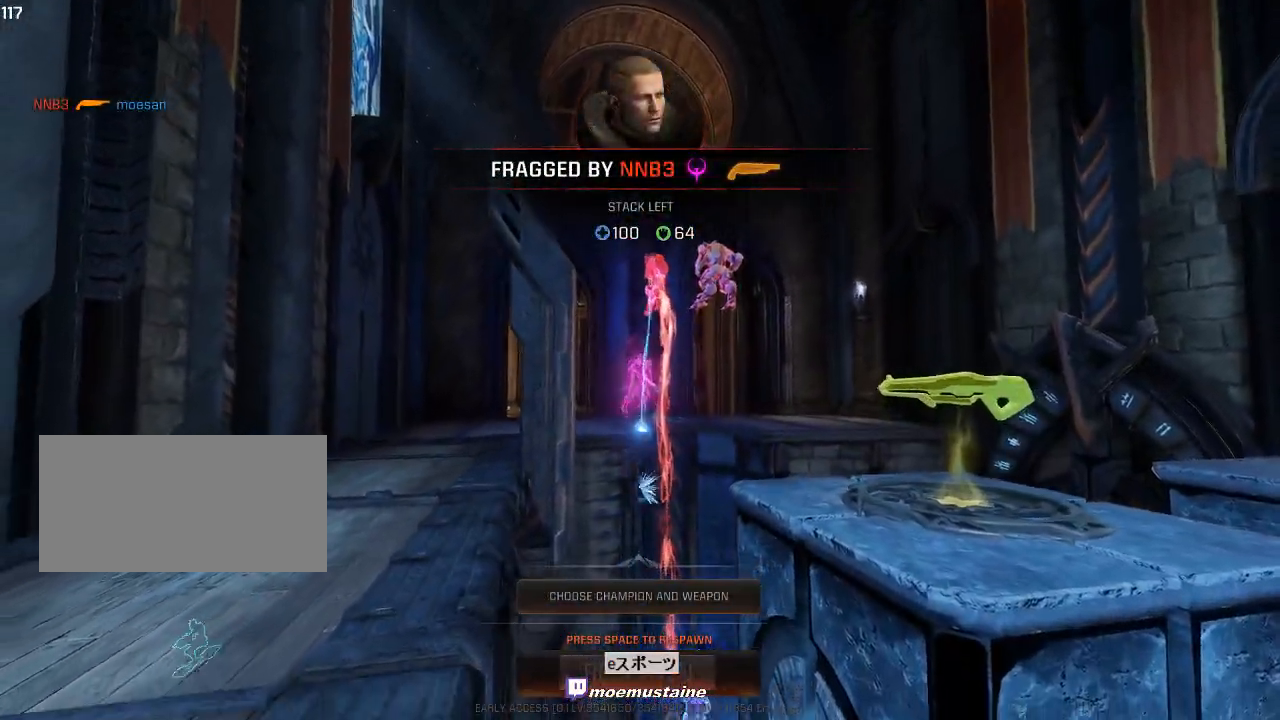
{"keys": ["space"], "mouse": [], "events": [[183, "space", "down"], [317, "space", "up"], [433, "space", "down"]]}
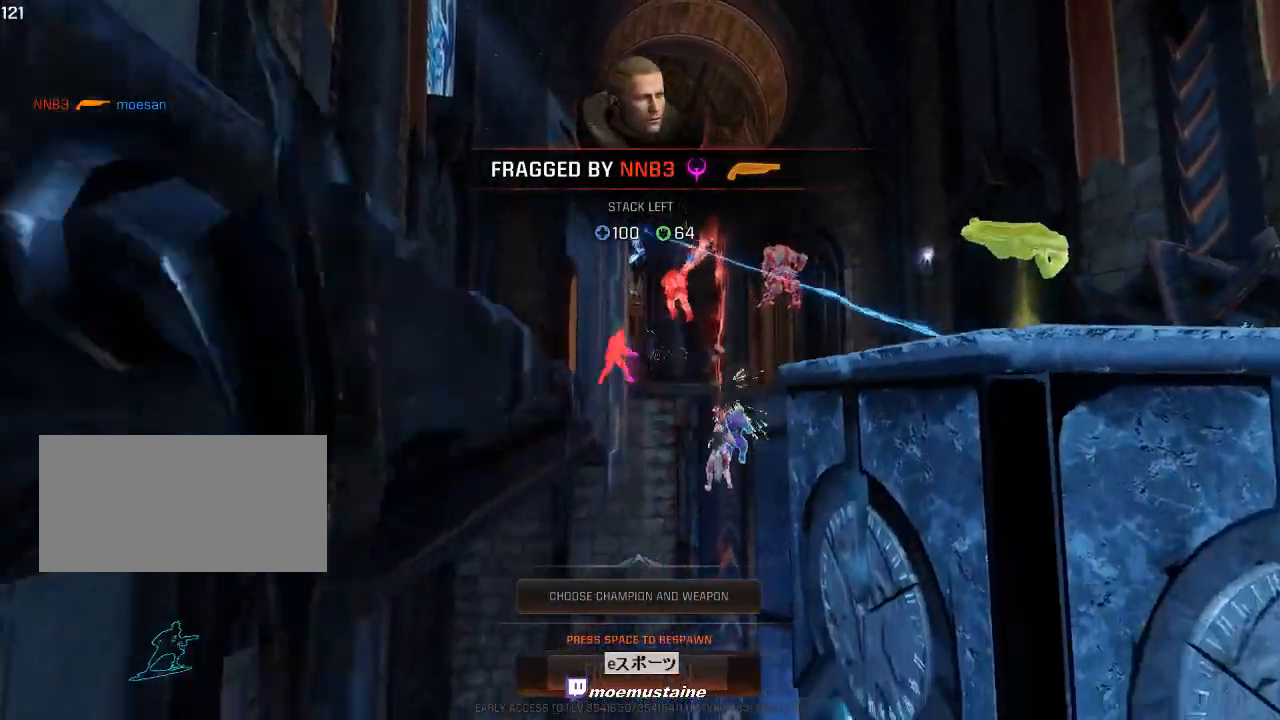
{"keys": ["space"], "mouse": [], "events": [[50, "space", "up"], [500, "space", "down"]]}
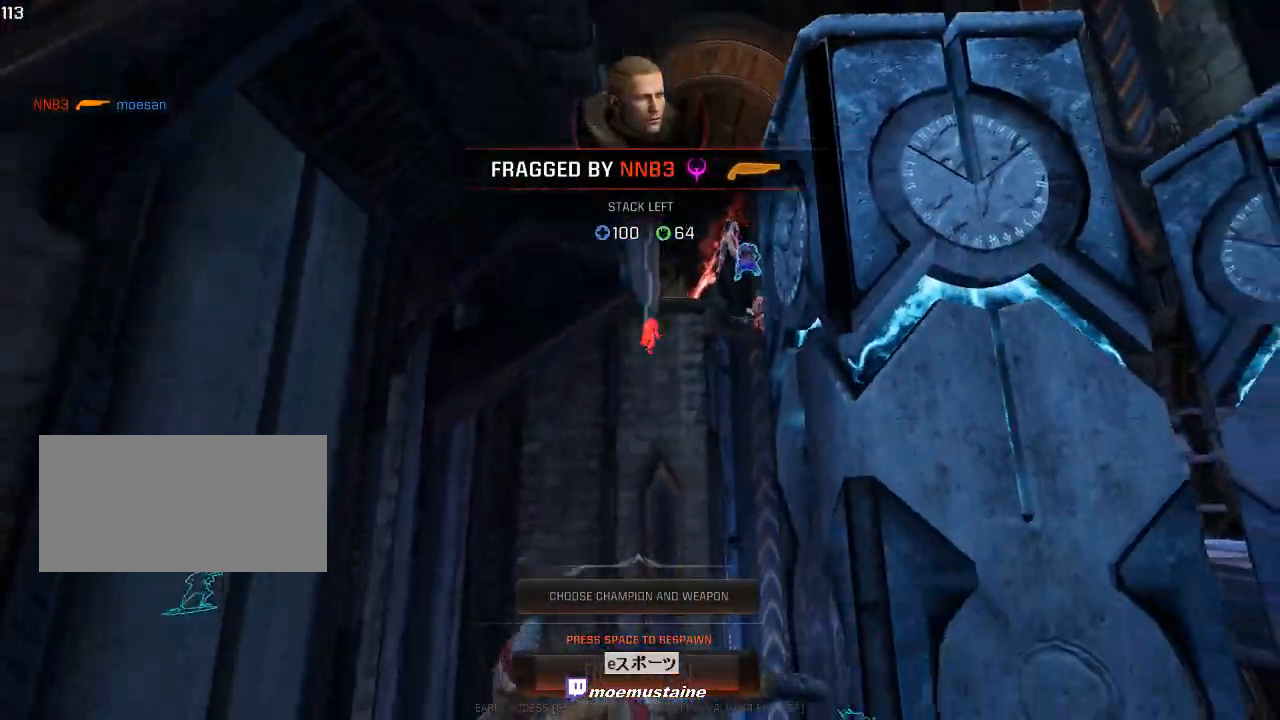
{"keys": [], "mouse": [], "events": [[150, "space", "up"]]}
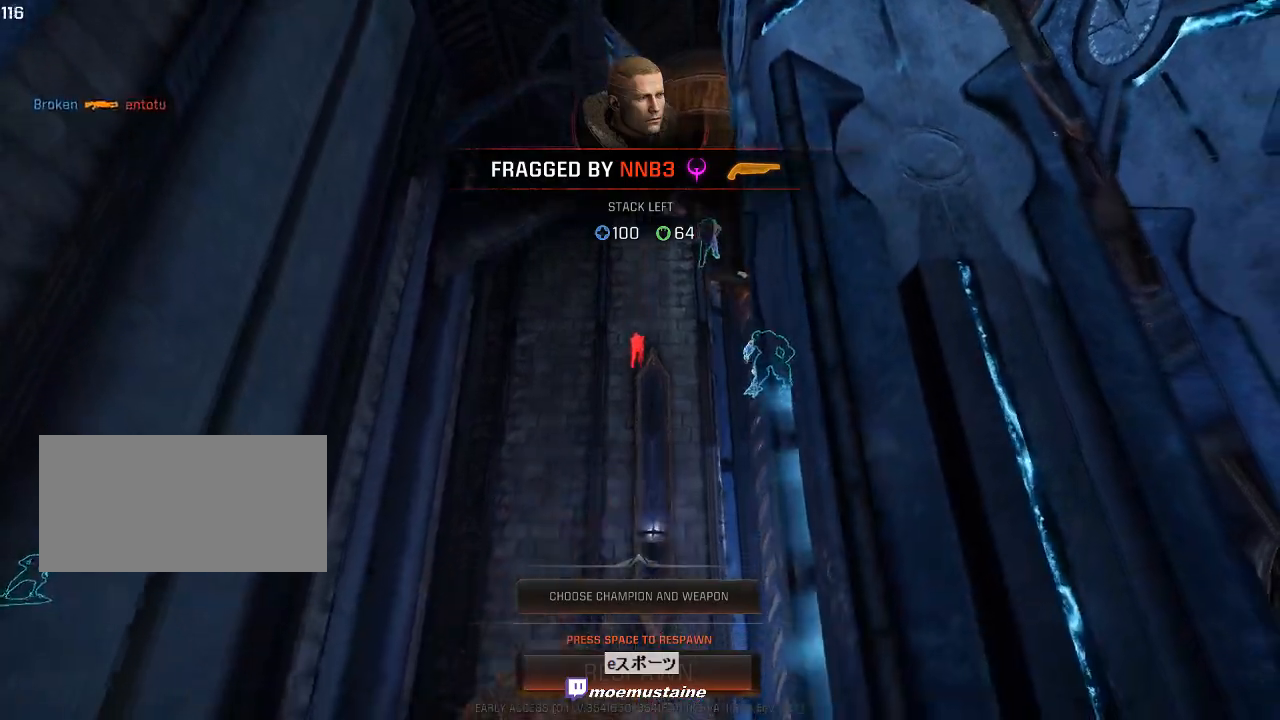
{"keys": [], "mouse": [], "events": [[83, "space", "down"], [200, "space", "up"]]}
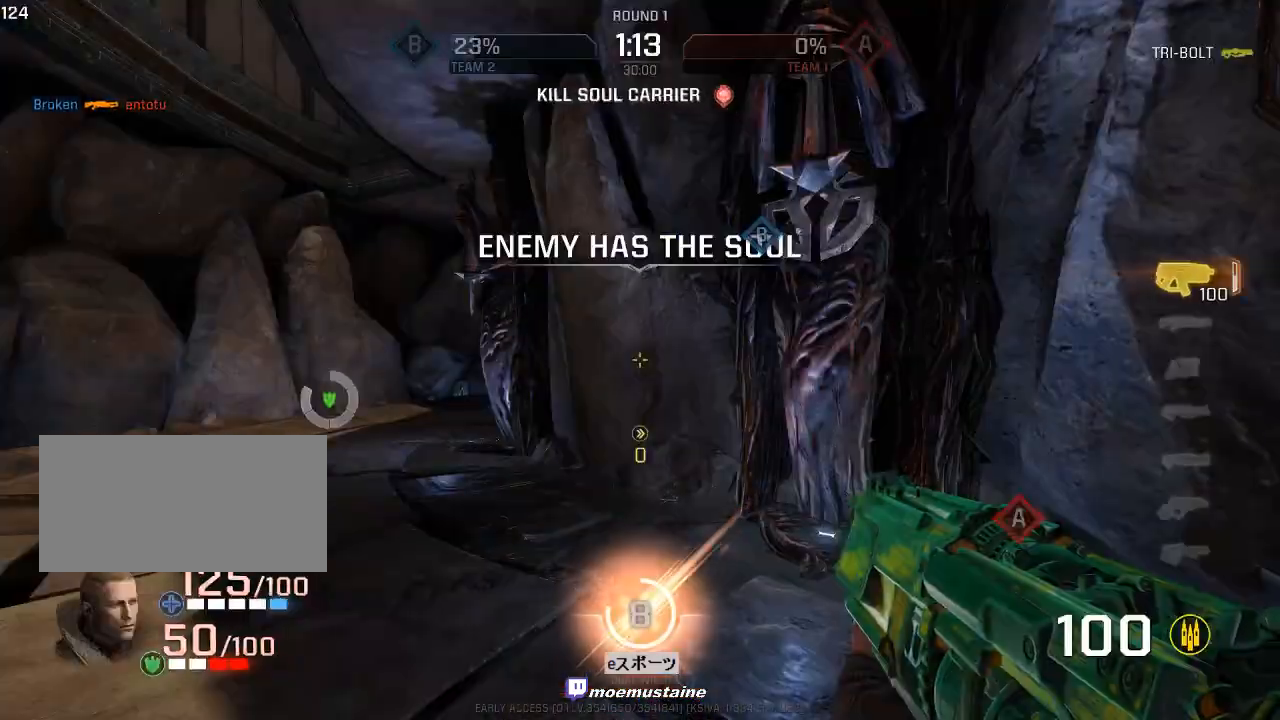
{"keys": ["d", "w"], "mouse": [], "events": [[183, "w", "down"], [383, "d", "down"]]}
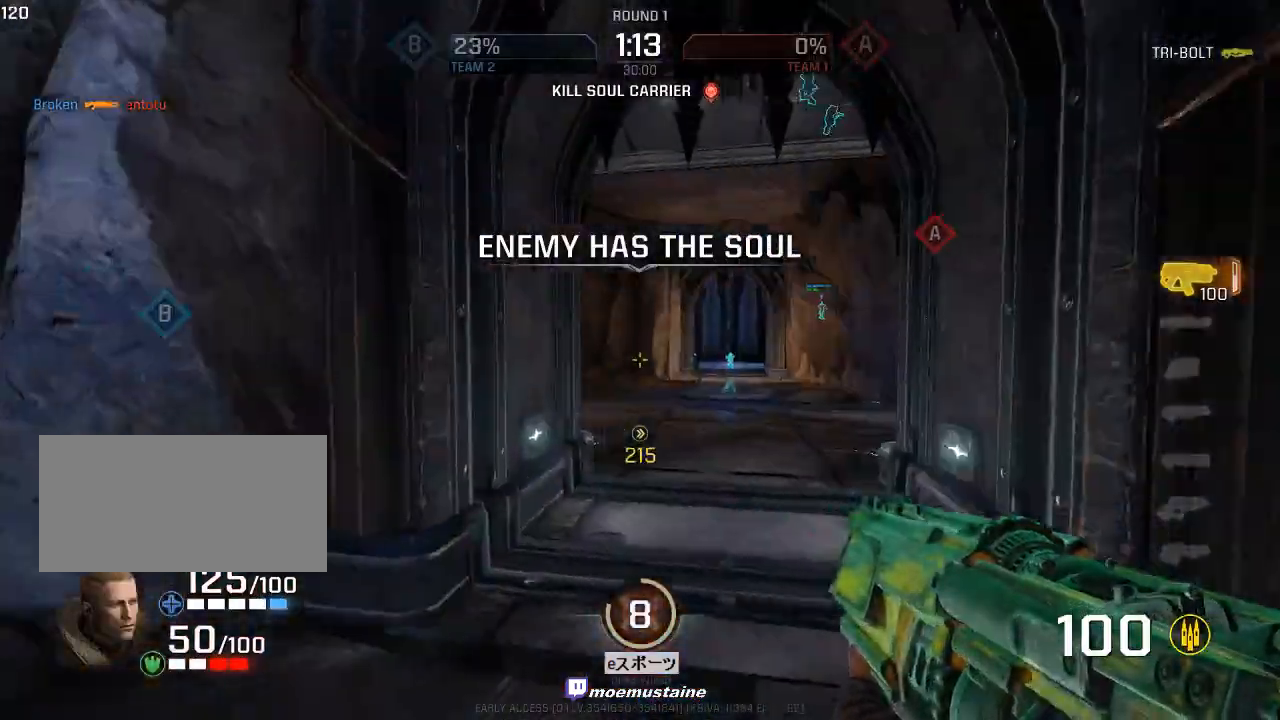
{"keys": ["a", "w"], "mouse": [], "events": [[83, "d", "up"], [150, "d", "down"], [267, "a", "down"], [300, "d", "up"], [400, "mouse_right", "down"], [467, "mouse_right", "up"]]}
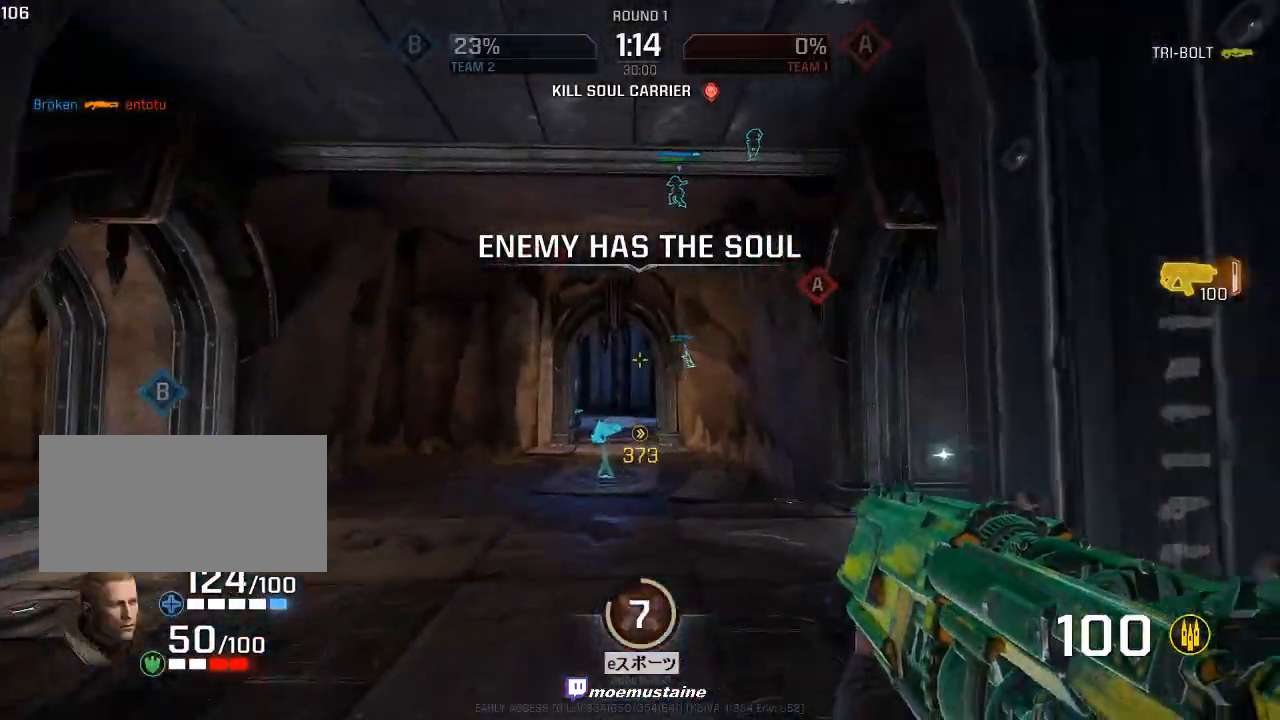
{"keys": ["d", "w"], "mouse": ["right"], "events": [[383, "d", "down"], [400, "a", "up"], [500, "mouse_right", "down"]]}
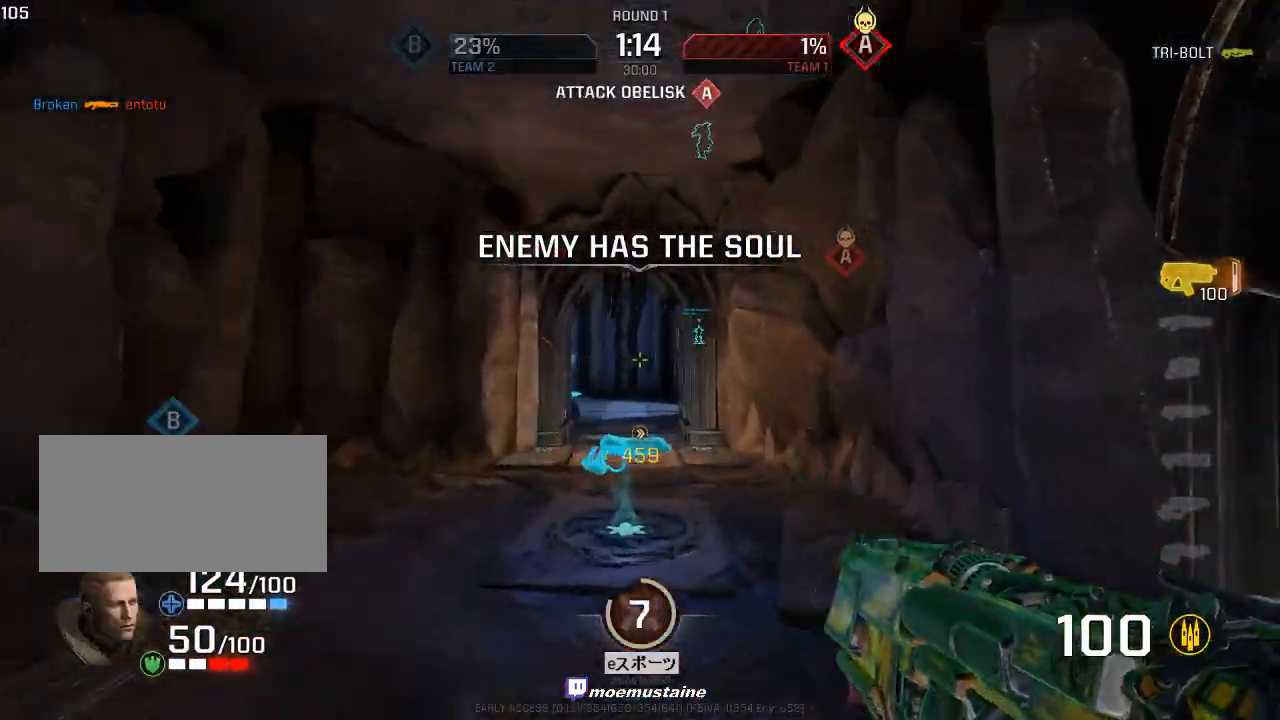
{"keys": ["d", "w"], "mouse": [], "events": [[200, "mouse_right", "up"]]}
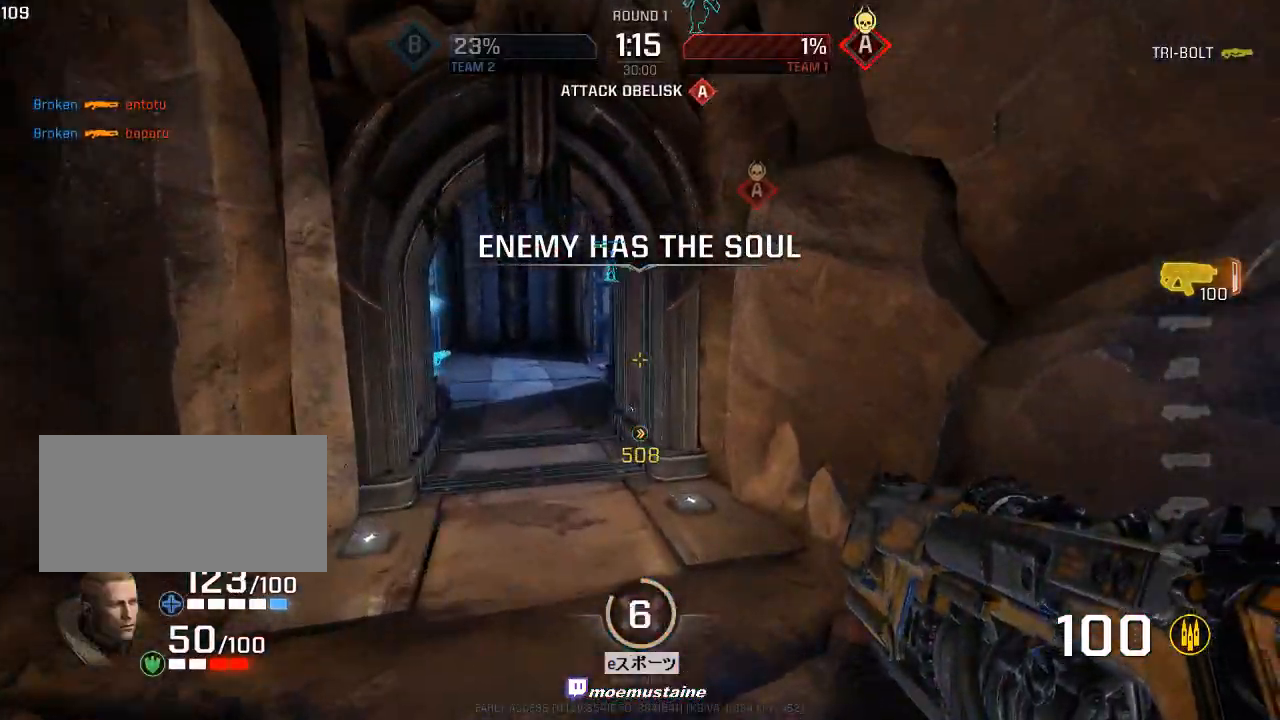
{"keys": ["a", "w"], "mouse": [], "events": [[67, "a", "down"], [100, "d", "up"], [167, "mouse_right", "down"], [317, "mouse_right", "up"]]}
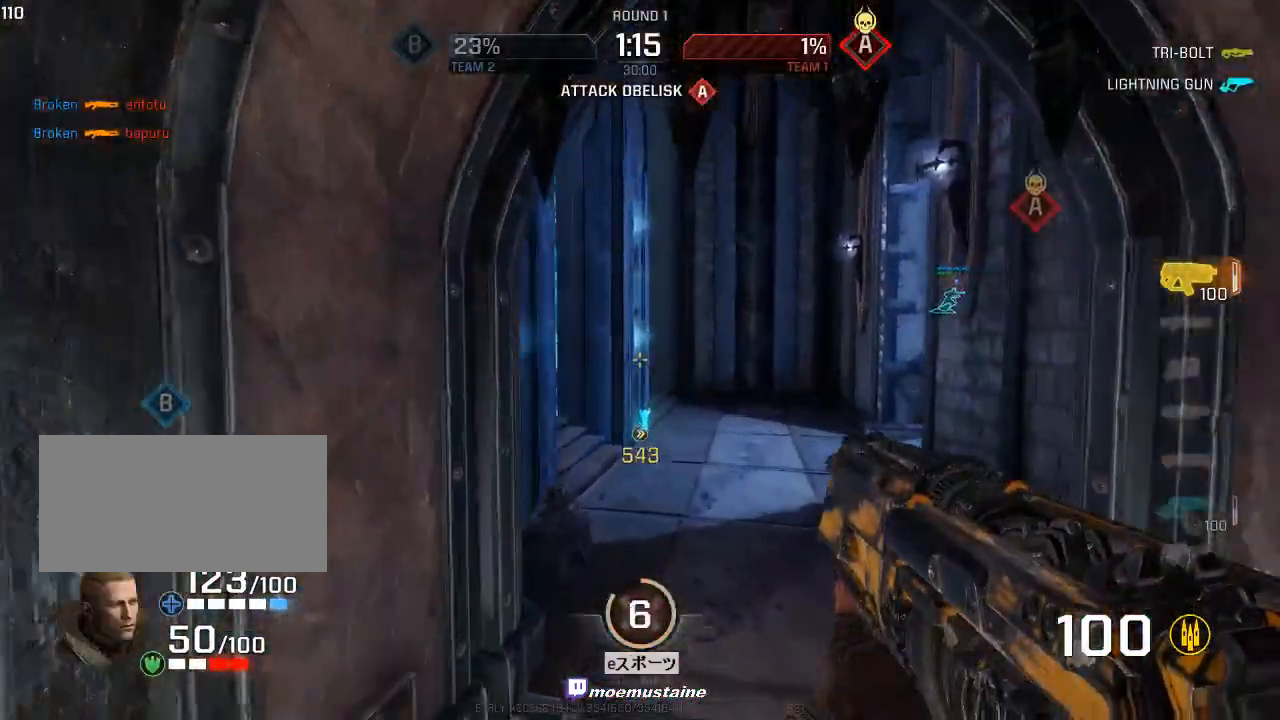
{"keys": ["a", "w"], "mouse": [], "events": []}
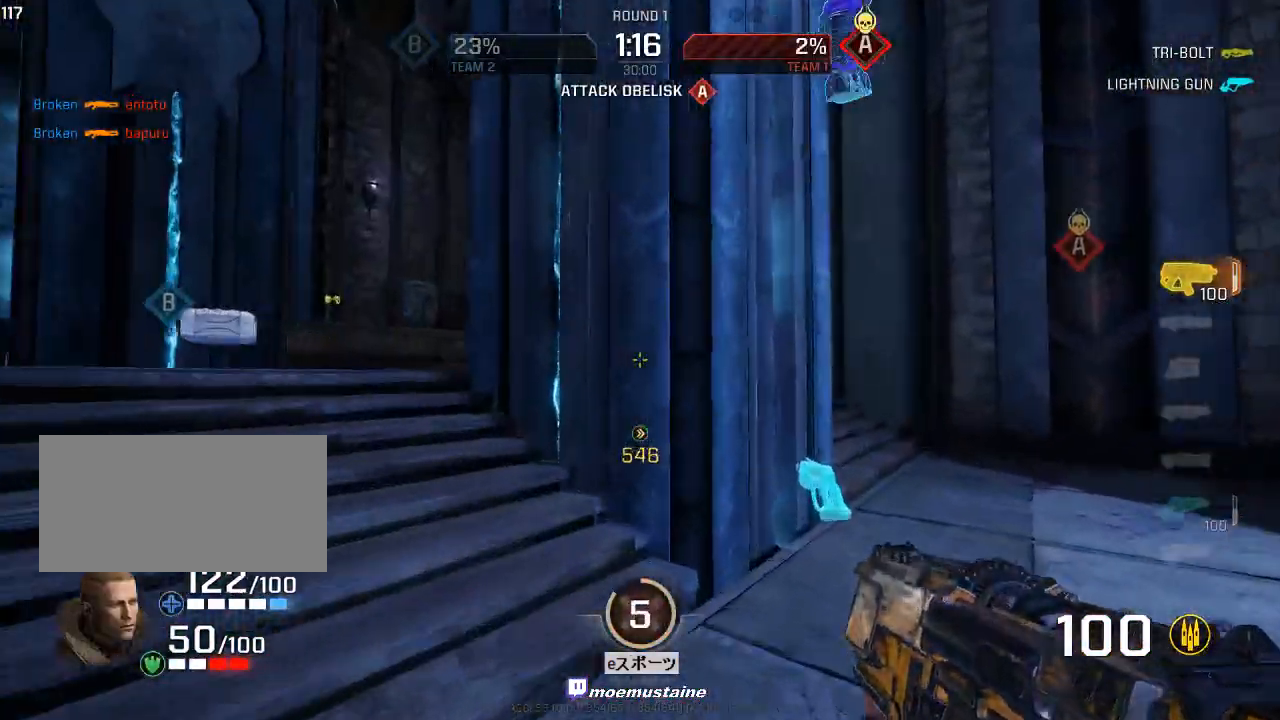
{"keys": ["w"], "mouse": [], "events": [[433, "a", "up"]]}
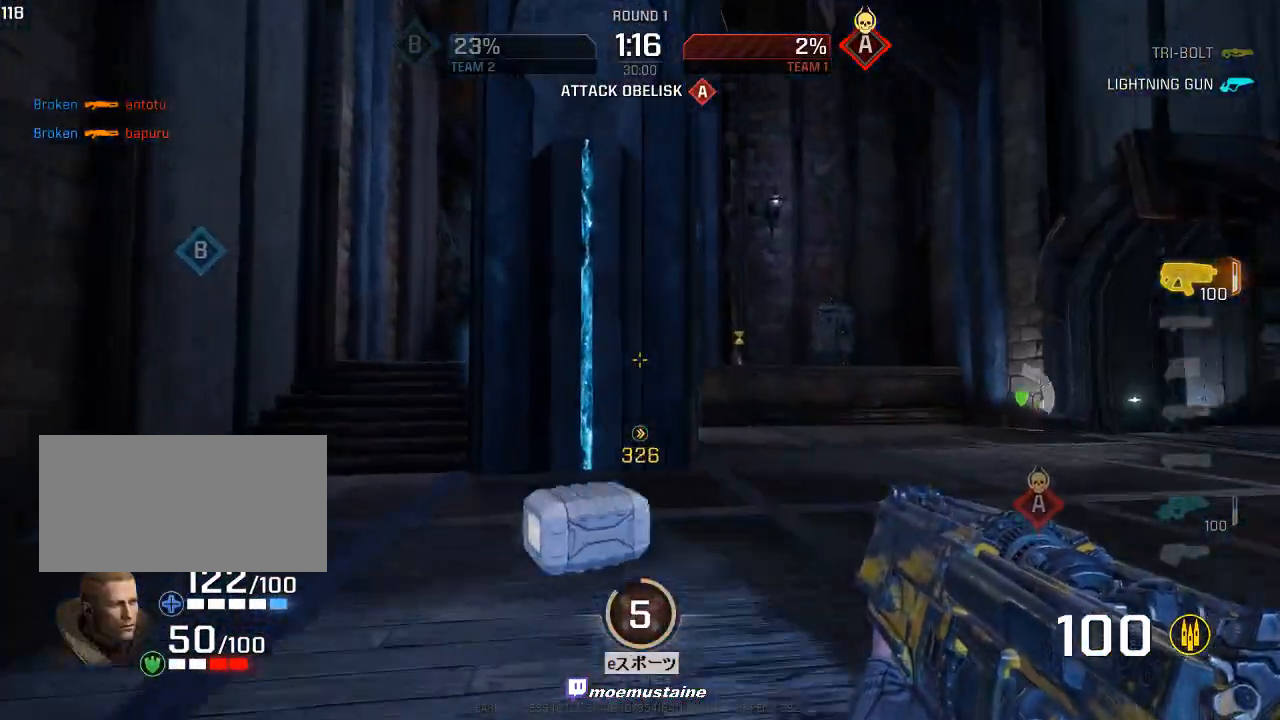
{"keys": ["w"], "mouse": [], "events": [[117, "d", "down"], [167, "tab", "down"], [300, "d", "up"], [317, "tab", "up"], [383, "a", "down"], [500, "a", "up"]]}